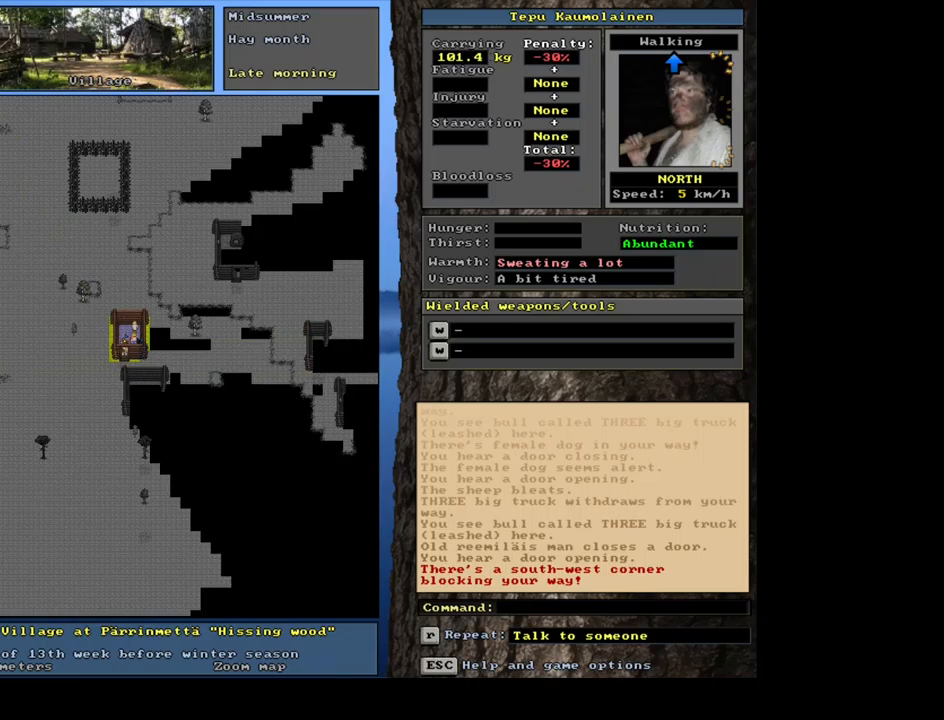
Gameplay with keyboard and mouse; each line is a JSON object with the keys and mouse buttons held at the frame after it. "events" lists presses ("down") and releases ("up") of ".", "/", "0", "1", "2", "3", "4", "5", "6", "7", "8", "9", "a", "alt_l", "alt_r", "b", "backslash", "backspace", "c", "caps_lock", "comma", "ctrl_l", "ctrl_r", "d", "down", "e", "equals", "escape", "f", "f1", "f10", "f11", "f12", "f2", "f3", "f4", "f5", "f6", "f7", "f8", "f9", "g", "h", "i", "j", "k", "l", "lbracket", "left", "m", "minus", "n", "num0", "num1", "num2", "num3", "num4", "num5", "num6", "num7", "num8", "num9", "o", "p", "q", "quote", "r", "rbracket", "return", "right", "s", "semicolon", "shift_l", "shift_r", "space", "super", "t", "tab", "tilde", "u", "up", "v", "w", "x", "y", "z", "mouse_left", "mouse_wheel", "mouse_right", "mouse_mb4" and "mouse_mb5" between this image and that frame as [ms after this image, input, new state], when the widget could be followed in between. "mouse_left", "mouse_wheel", "mouse_right", "mouse_mb4", "mouse_mb5" = the "left", "wheel", "right", "mb4", "mb5" buttons of the "mouse" list. No other keys are recorded. "wheel" means that the mouse wheel is clicked or scrolled. Mouse movement is not recorded. Not read: other_keys.
{"keys": [], "mouse": [], "events": [[267, "ctrl_l", "up"]]}
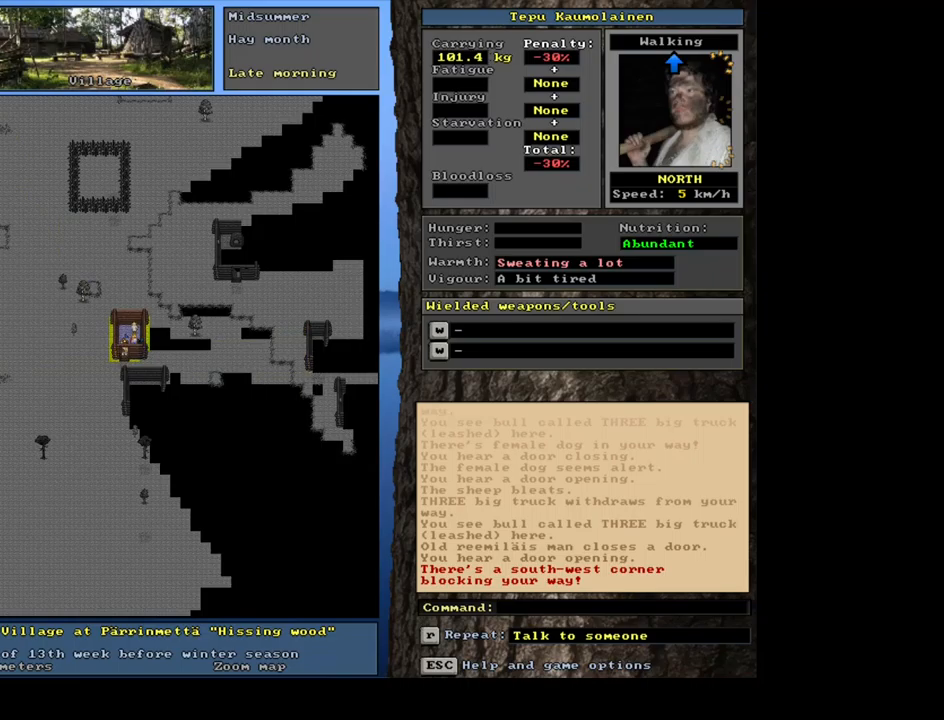
{"keys": [], "mouse": [], "events": [[67, "f3", "down"], [150, "f3", "up"], [150, "num8", "down"], [267, "num8", "up"]]}
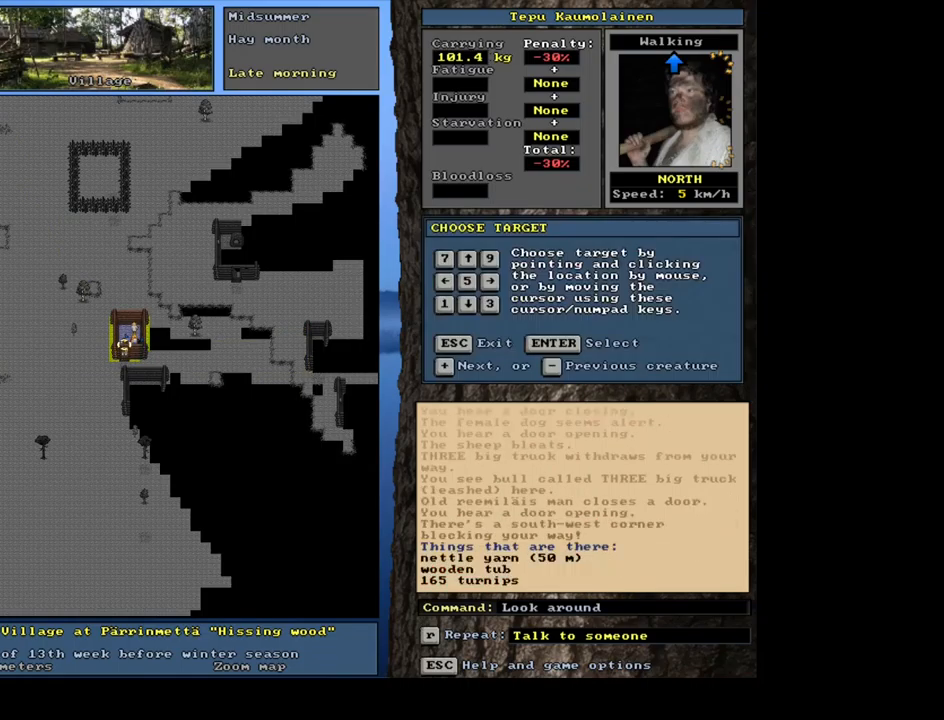
{"keys": [], "mouse": [], "events": []}
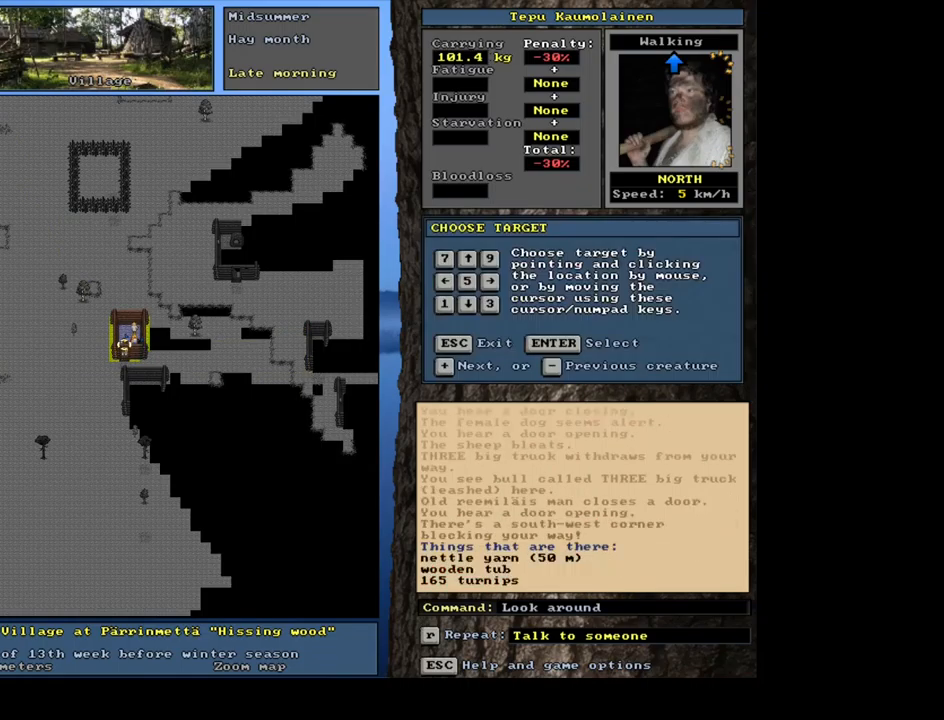
{"keys": [], "mouse": [], "events": []}
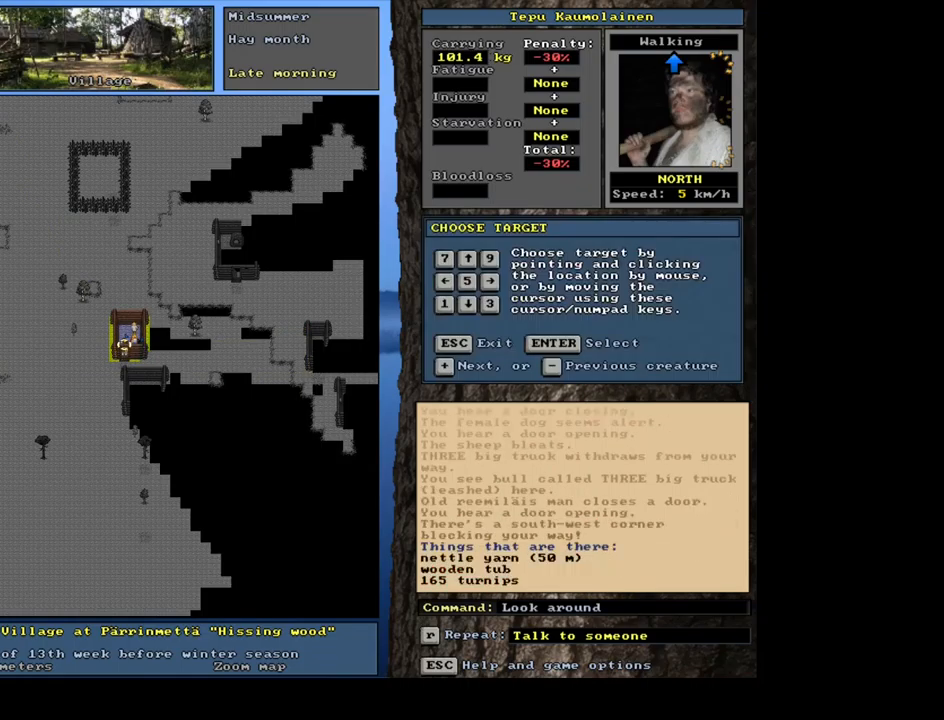
{"keys": [], "mouse": [], "events": []}
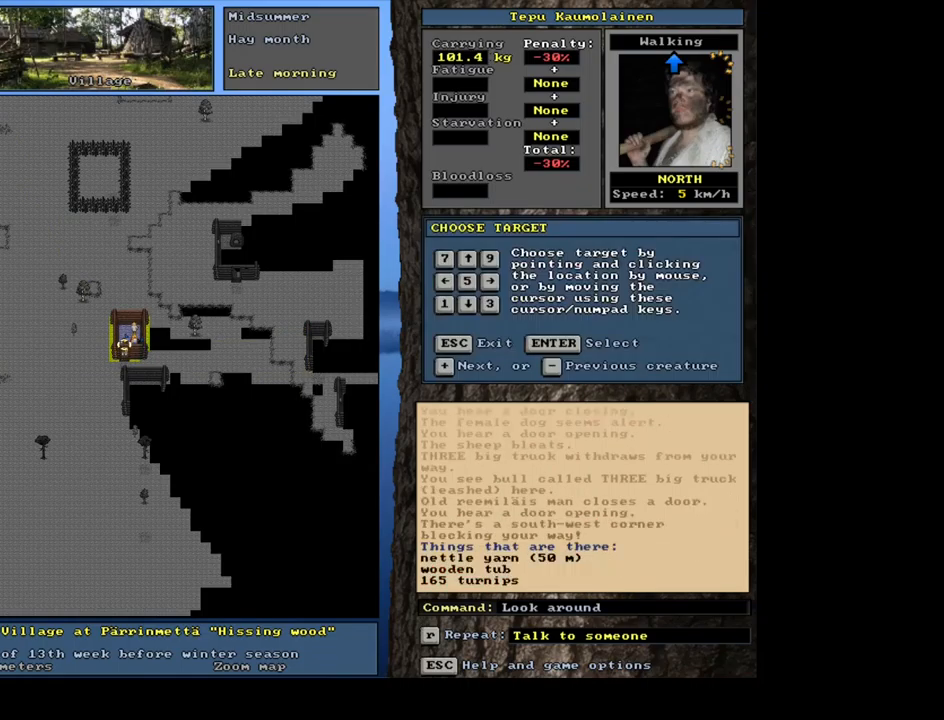
{"keys": [], "mouse": [], "events": [[50, "num6", "down"], [134, "num6", "up"]]}
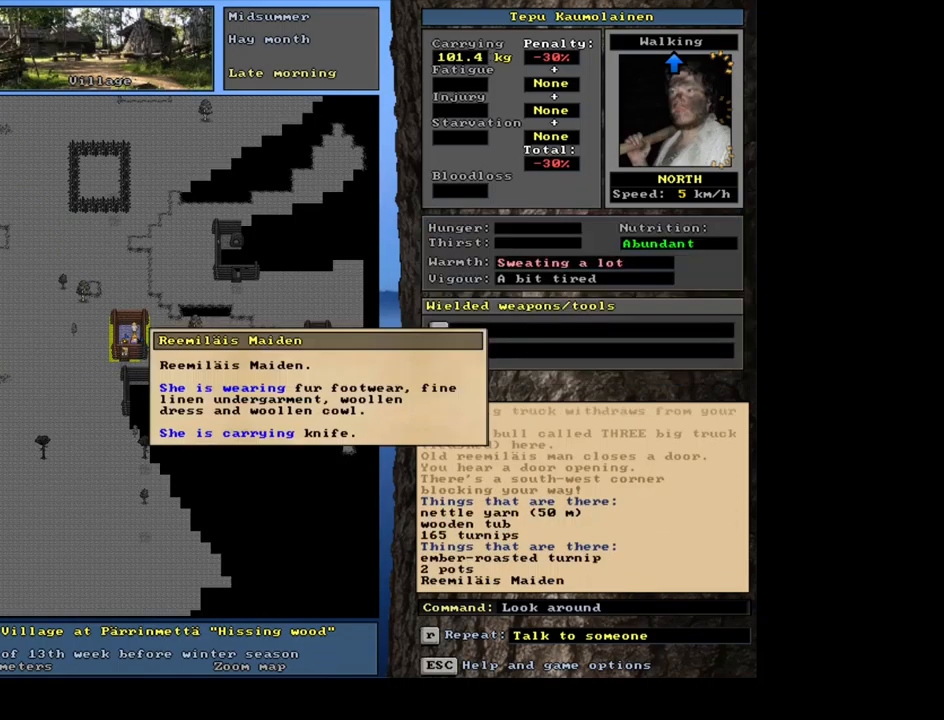
{"keys": [], "mouse": [], "events": []}
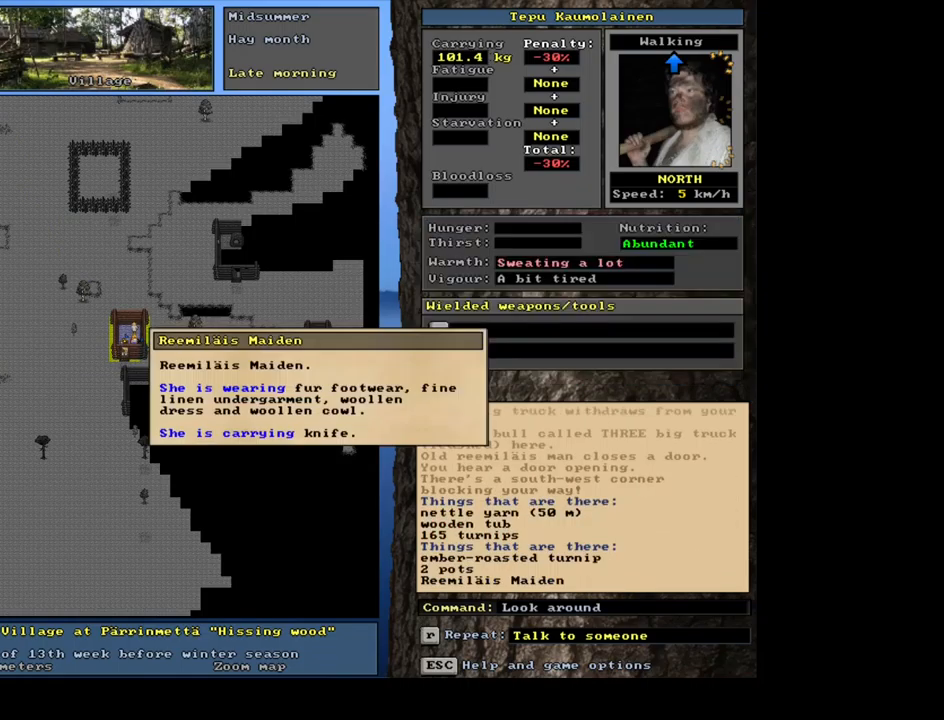
{"keys": [], "mouse": [], "events": []}
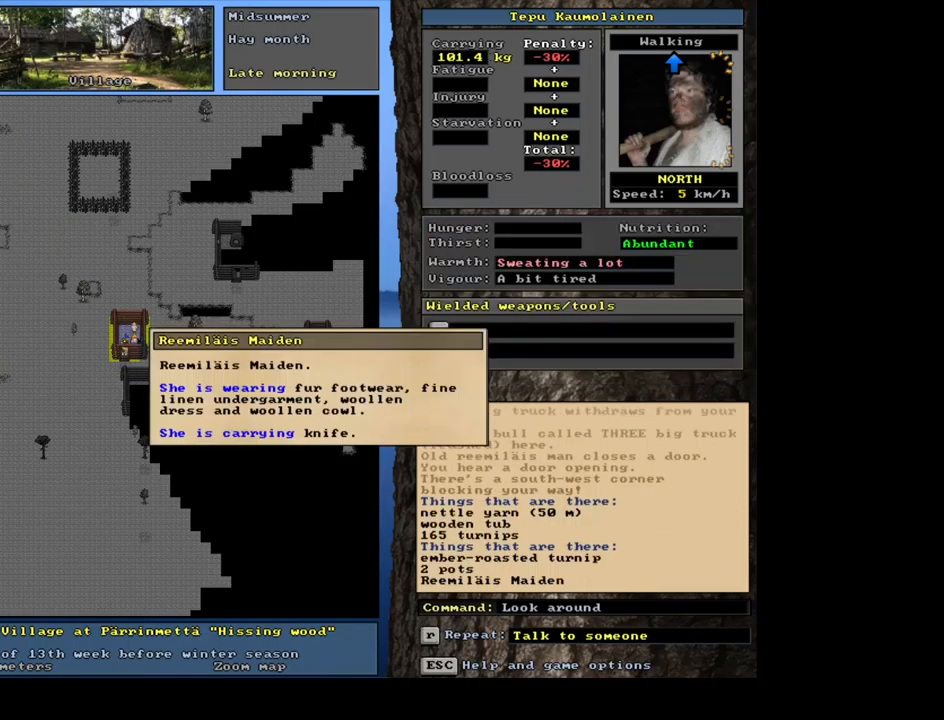
{"keys": [], "mouse": [], "events": [[267, "escape", "down"], [400, "escape", "up"]]}
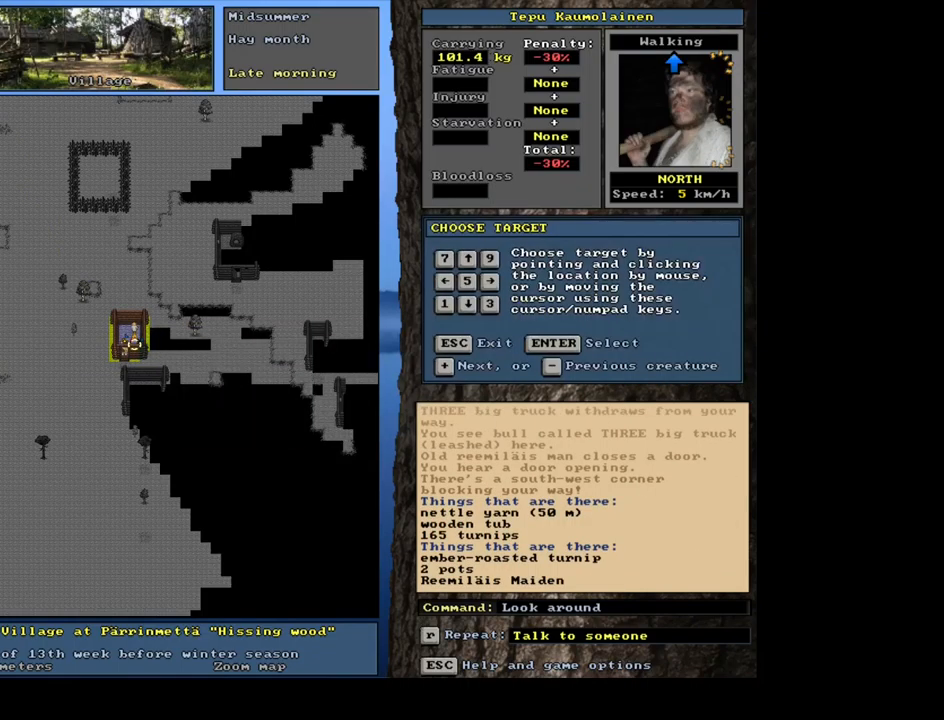
{"keys": [], "mouse": [], "events": [[17, "num8", "down"], [134, "num8", "up"]]}
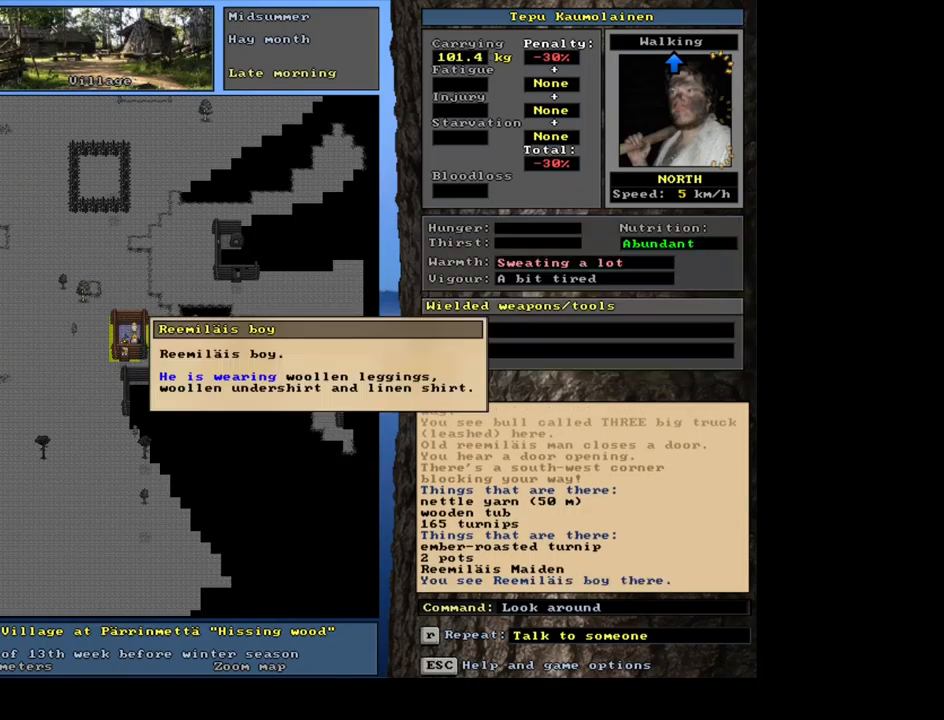
{"keys": [], "mouse": [], "events": [[316, "escape", "down"], [400, "escape", "up"]]}
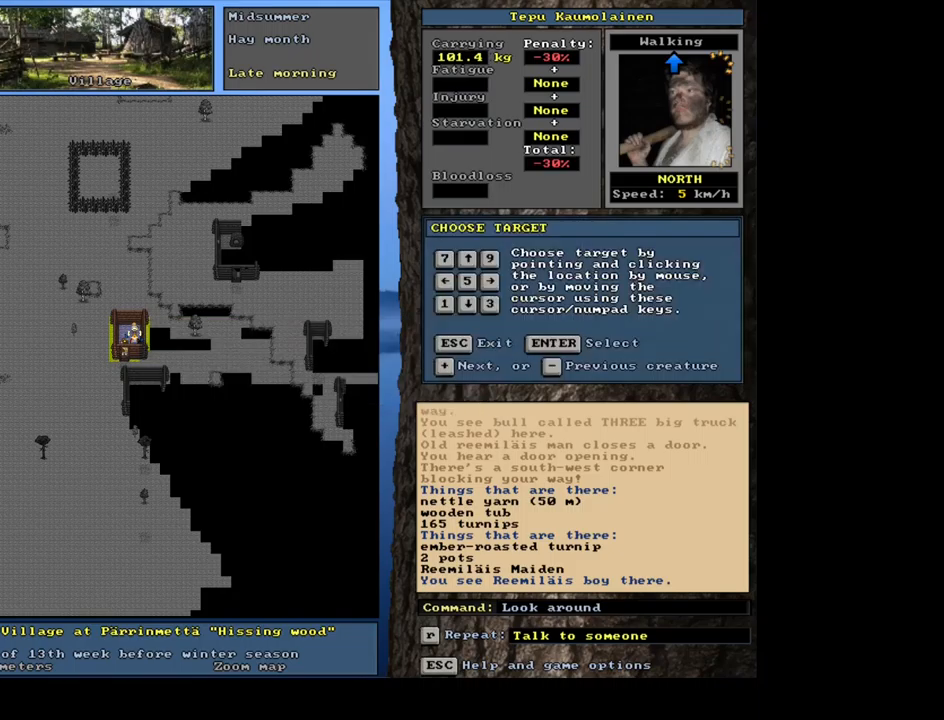
{"keys": [], "mouse": [], "events": [[117, "num4", "down"], [234, "num4", "up"]]}
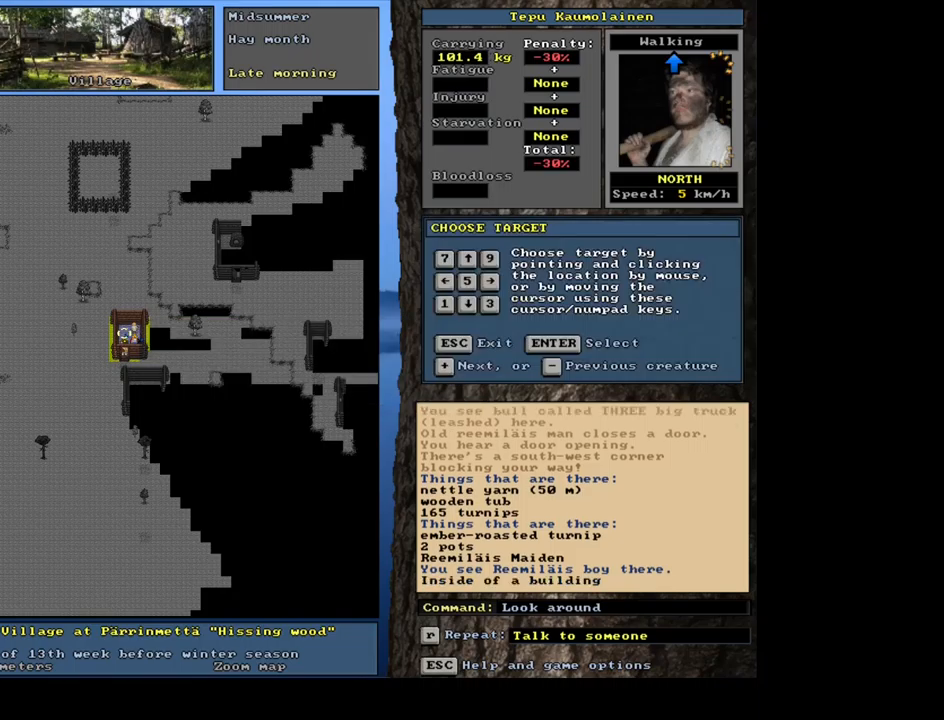
{"keys": [], "mouse": [], "events": []}
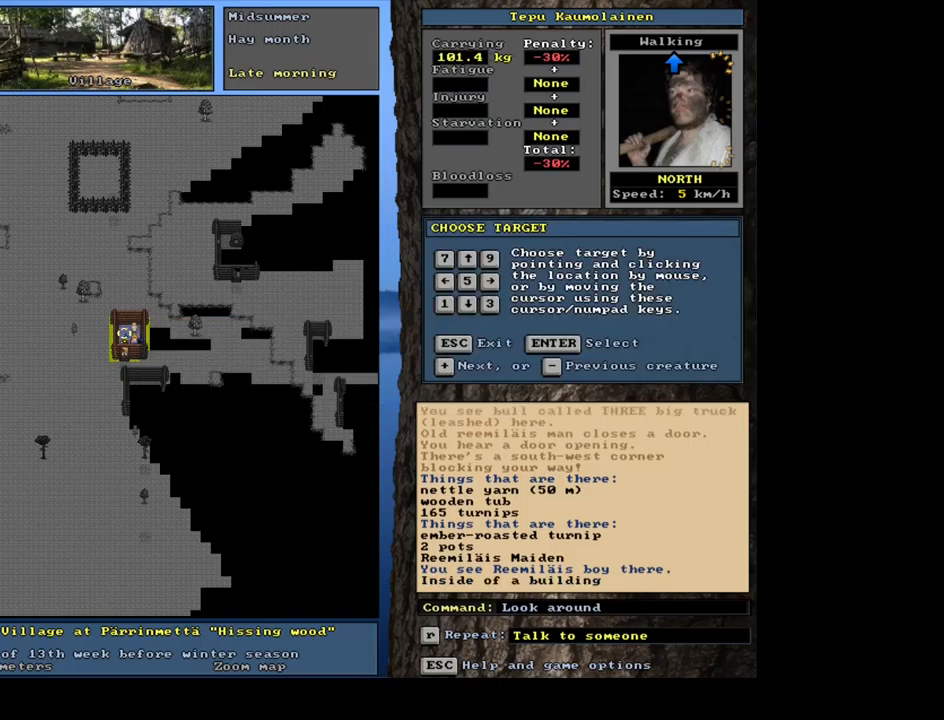
{"keys": [], "mouse": [], "events": [[334, "escape", "down"], [417, "escape", "up"]]}